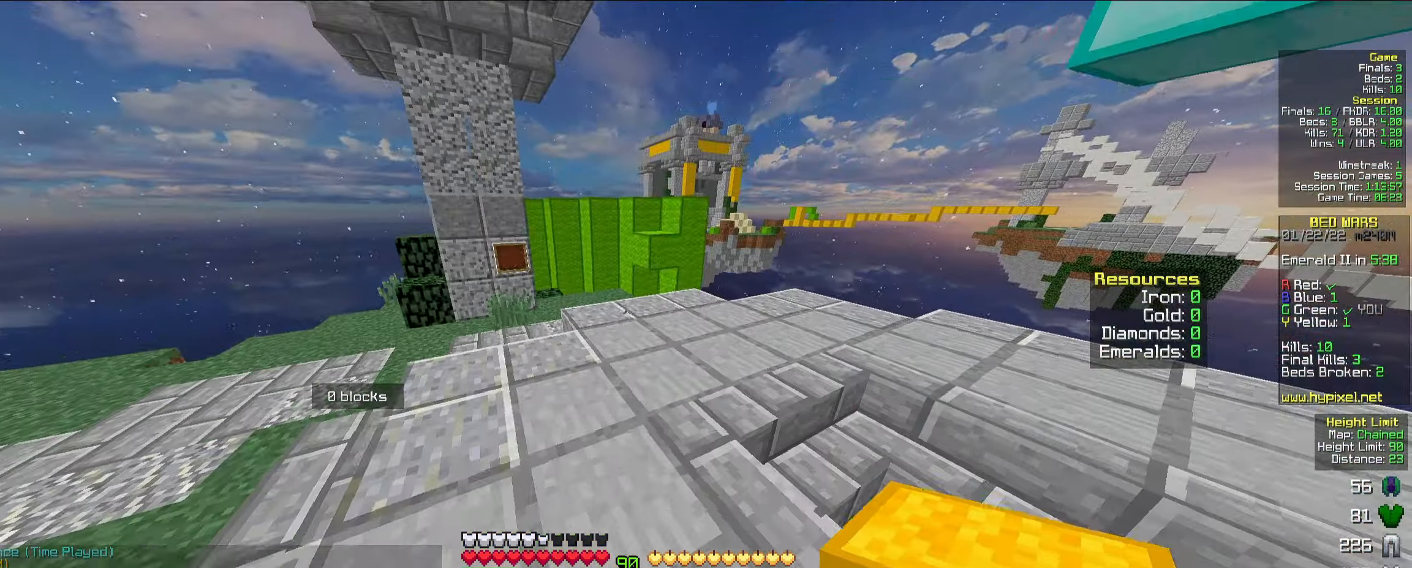
Gameplay with keyboard and mouse; each line is a JSON object with the keys and mouse buttons held at the frame after it. "events" lists presses ("down") and releases ("up") of "a", "d", "s", "space", "w", "mouse_left" and "mouse_right" between this image and that frame as [ms after this image, input, new state], when the widget could be followed in between. "mouse_left", "mouse_right" = the "left", "right" buttons of the "mouse" list. No other keys are recorded. Fast repeated clicks can show as one long hold. Mouse movement is not recorded.
{"keys": ["w"], "mouse": [], "events": []}
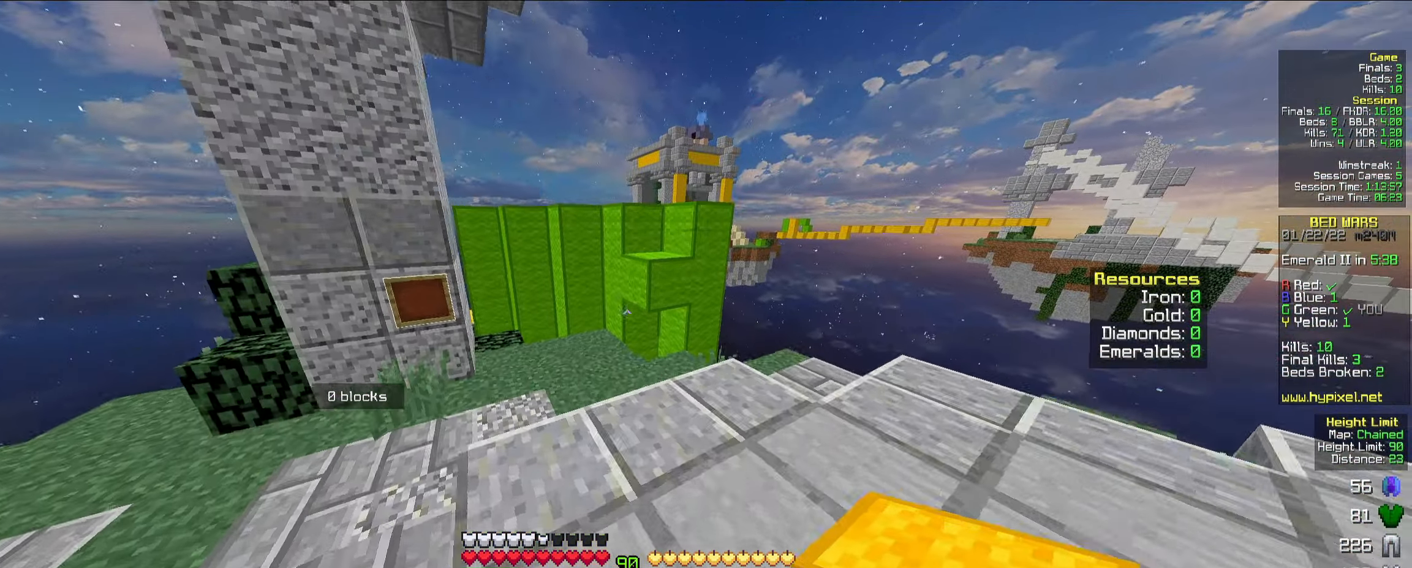
{"keys": ["a", "space", "w"], "mouse": [], "events": [[233, "mouse_right", "down"], [383, "a", "down"], [400, "space", "down"], [433, "mouse_right", "up"]]}
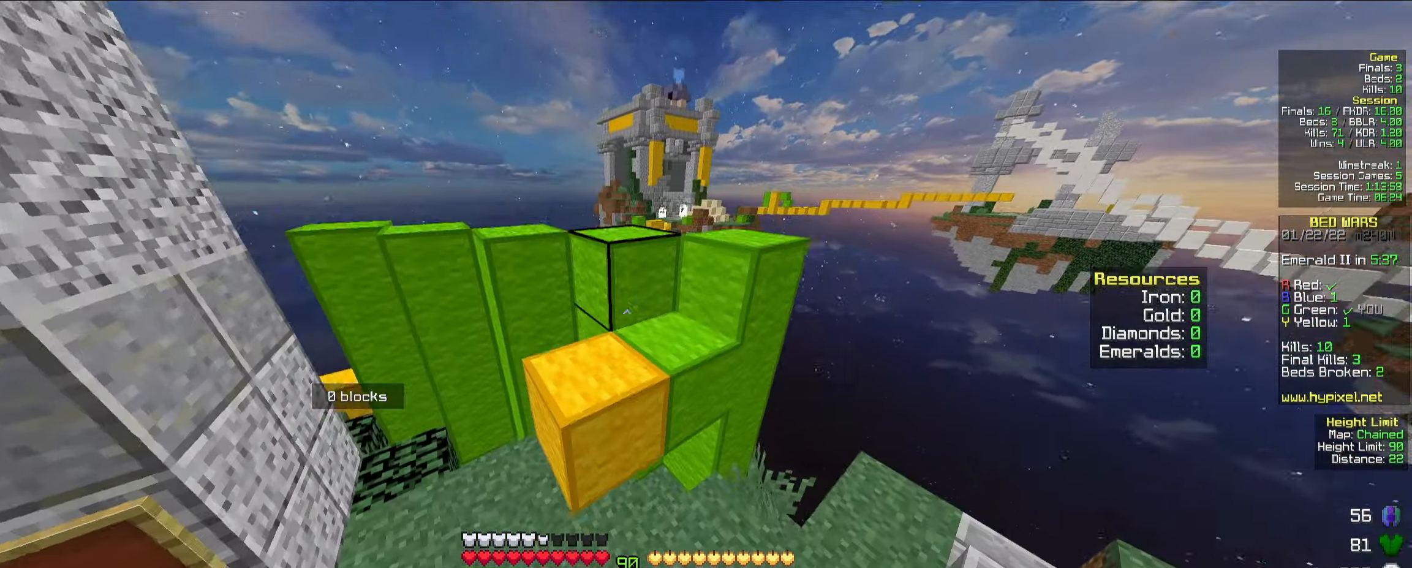
{"keys": ["a", "w"], "mouse": [], "events": [[83, "a", "up"], [83, "space", "up"], [183, "d", "down"], [283, "space", "down"], [350, "a", "down"], [417, "d", "up"], [467, "space", "up"]]}
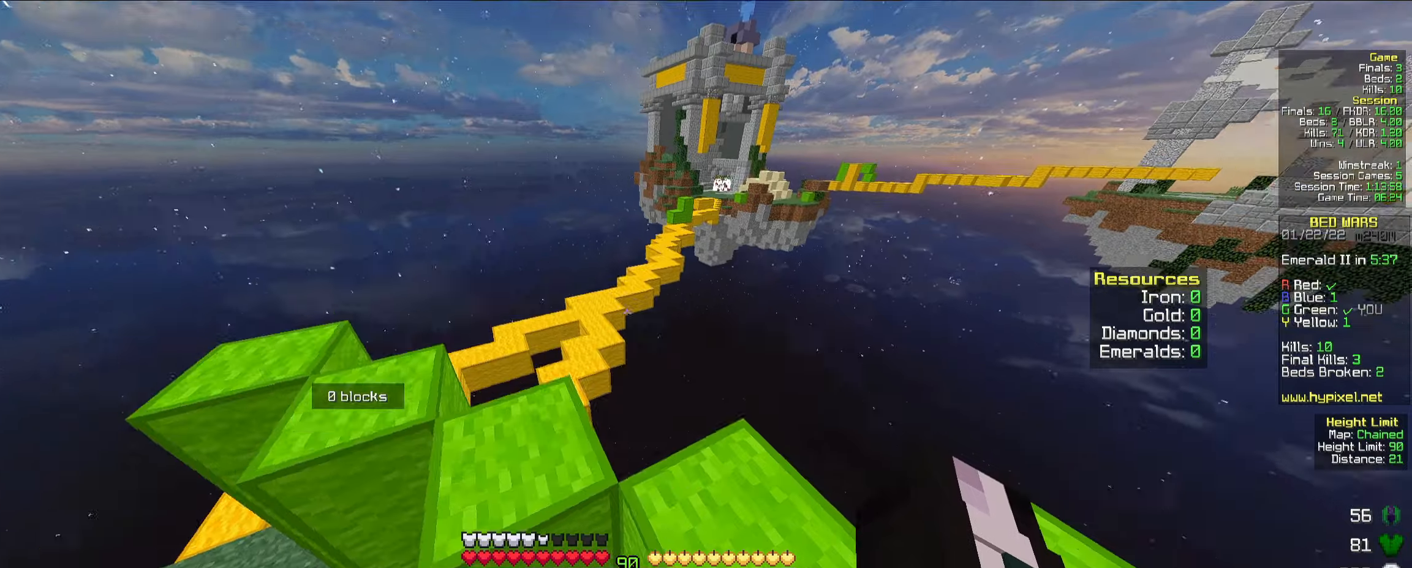
{"keys": ["d", "w"], "mouse": [], "events": [[417, "a", "up"], [417, "d", "down"]]}
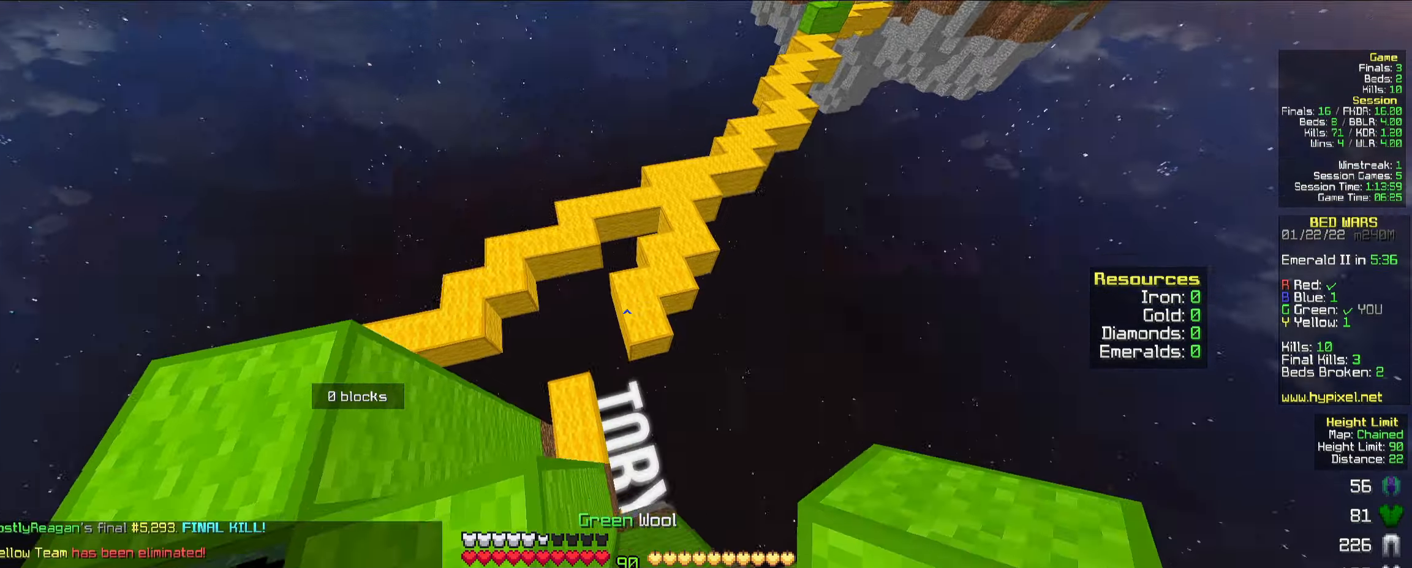
{"keys": ["a", "w"], "mouse": ["right"], "events": [[34, "a", "down"], [50, "mouse_right", "down"], [67, "d", "up"]]}
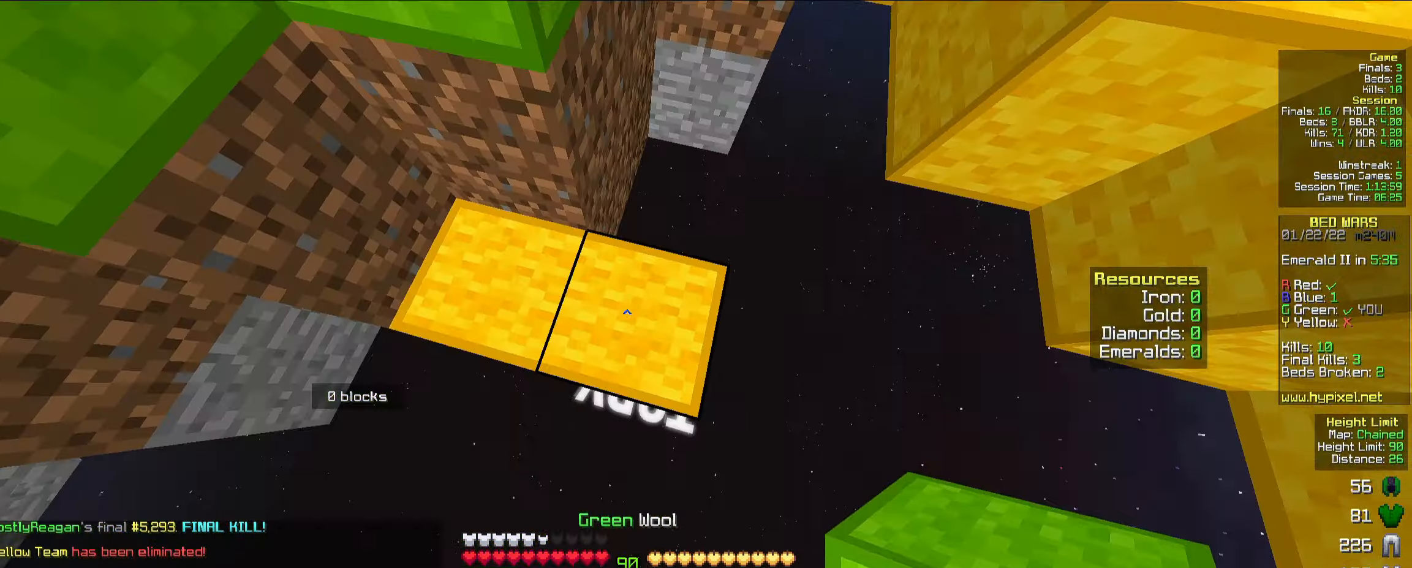
{"keys": [], "mouse": ["right"], "events": [[67, "mouse_right", "up"], [150, "a", "up"], [150, "w", "up"], [184, "s", "down"], [367, "s", "up"], [484, "mouse_right", "down"]]}
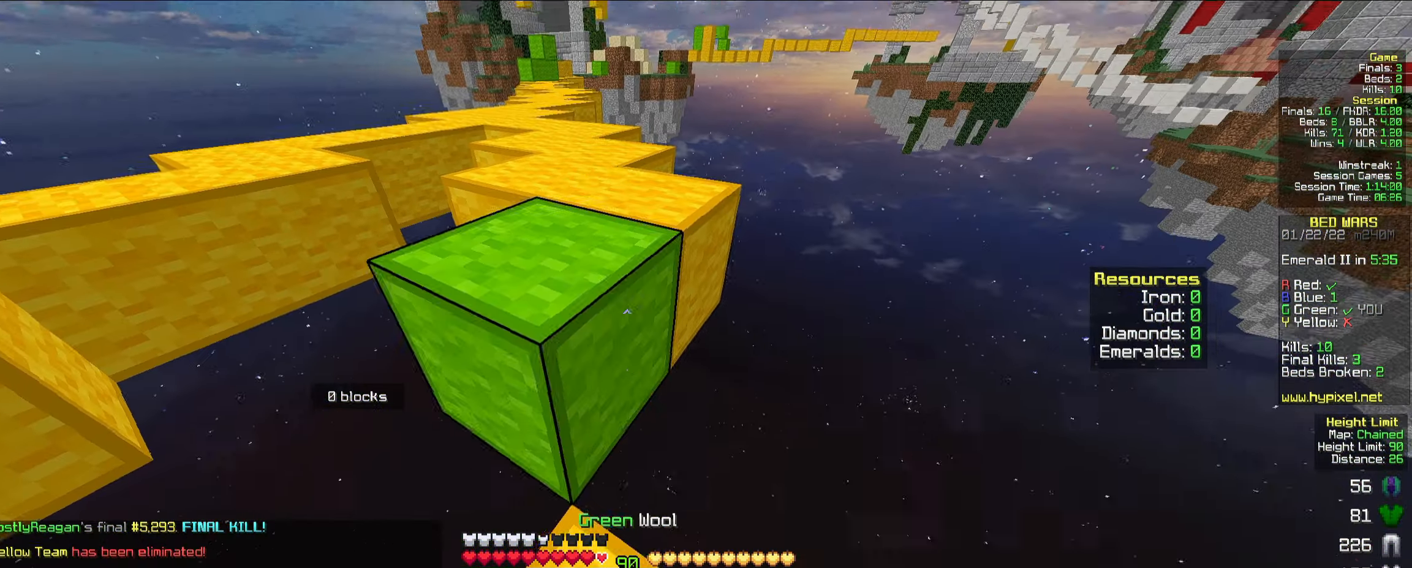
{"keys": [], "mouse": ["right"], "events": [[67, "mouse_right", "up"], [117, "mouse_right", "down"], [234, "mouse_right", "up"], [434, "mouse_right", "down"]]}
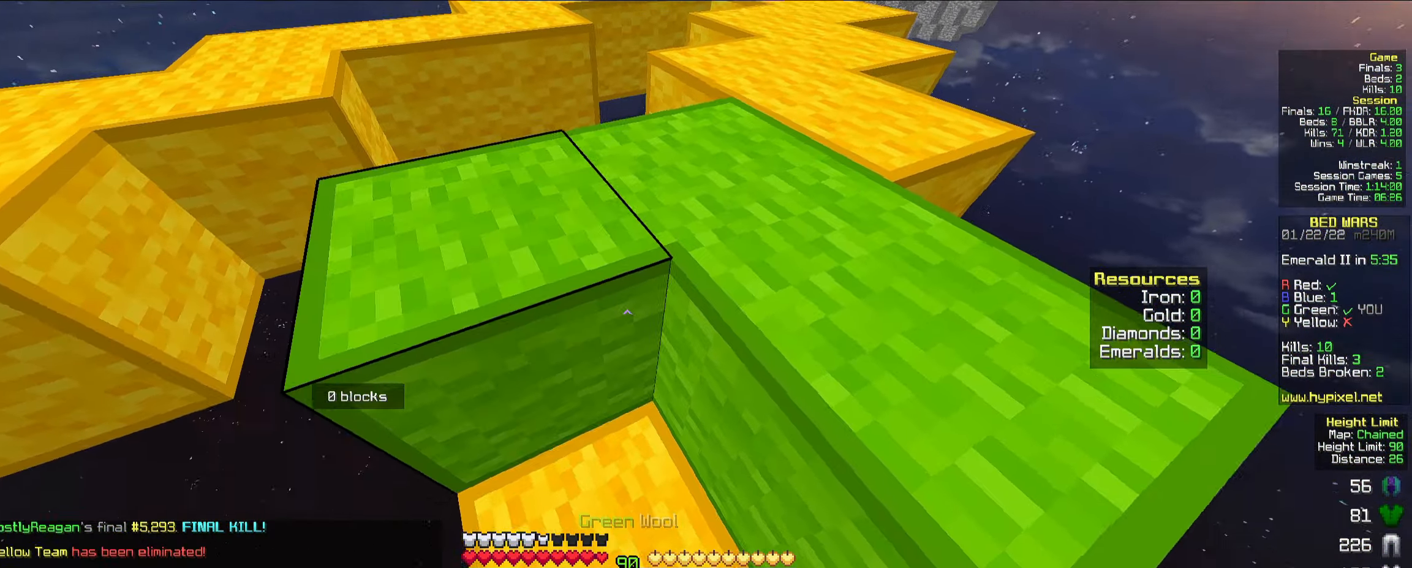
{"keys": ["w"], "mouse": [], "events": [[50, "mouse_right", "up"], [100, "w", "down"], [134, "space", "down"], [334, "d", "down"], [350, "space", "up"], [450, "d", "up"]]}
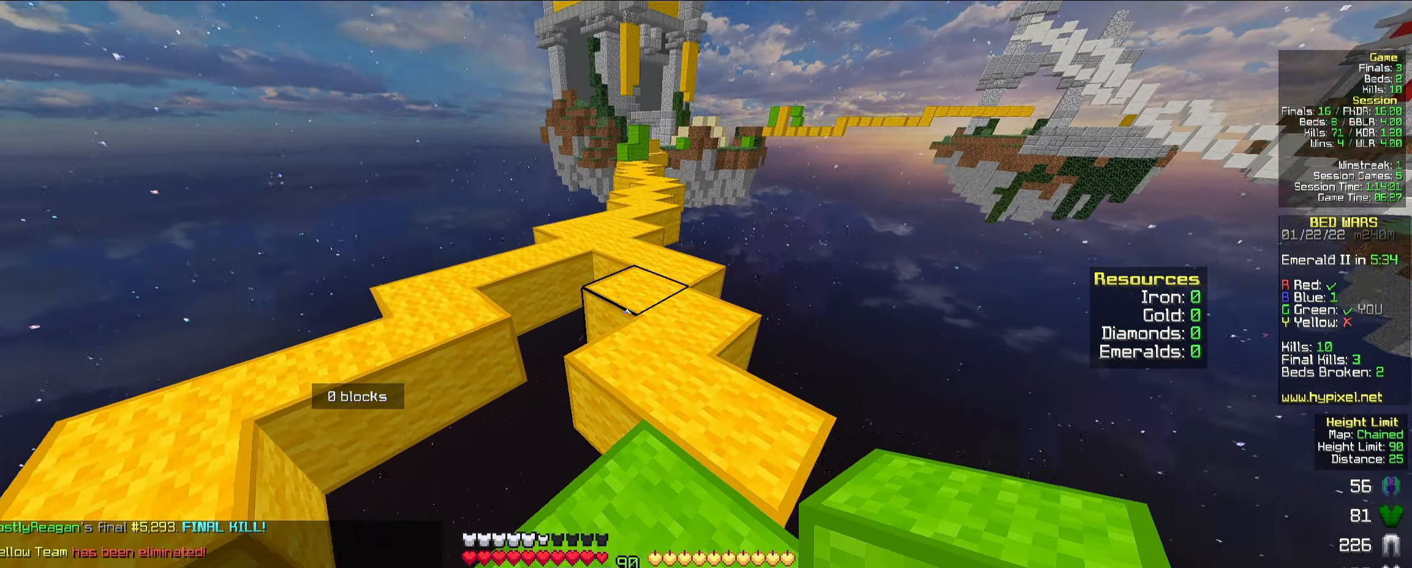
{"keys": ["space", "w"], "mouse": ["left"], "events": [[134, "mouse_left", "down"], [134, "space", "down"], [167, "mouse_left", "up"], [184, "mouse_left", "down"], [217, "mouse_left", "up"], [234, "mouse_left", "down"], [267, "mouse_left", "up"], [350, "d", "down"], [434, "d", "up"], [484, "mouse_left", "down"]]}
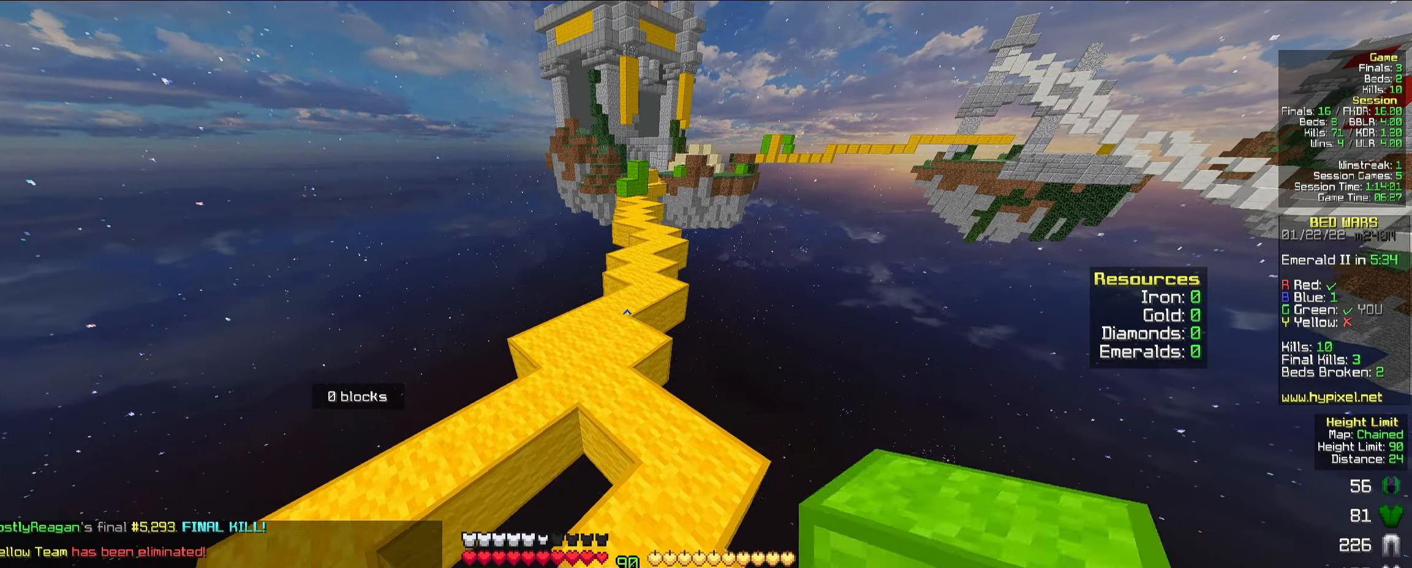
{"keys": ["space", "w"], "mouse": [], "events": [[17, "mouse_left", "up"], [34, "mouse_left", "down"], [50, "mouse_left", "up"], [67, "mouse_left", "down"], [84, "mouse_left", "up"], [100, "mouse_left", "down"], [134, "mouse_left", "up"]]}
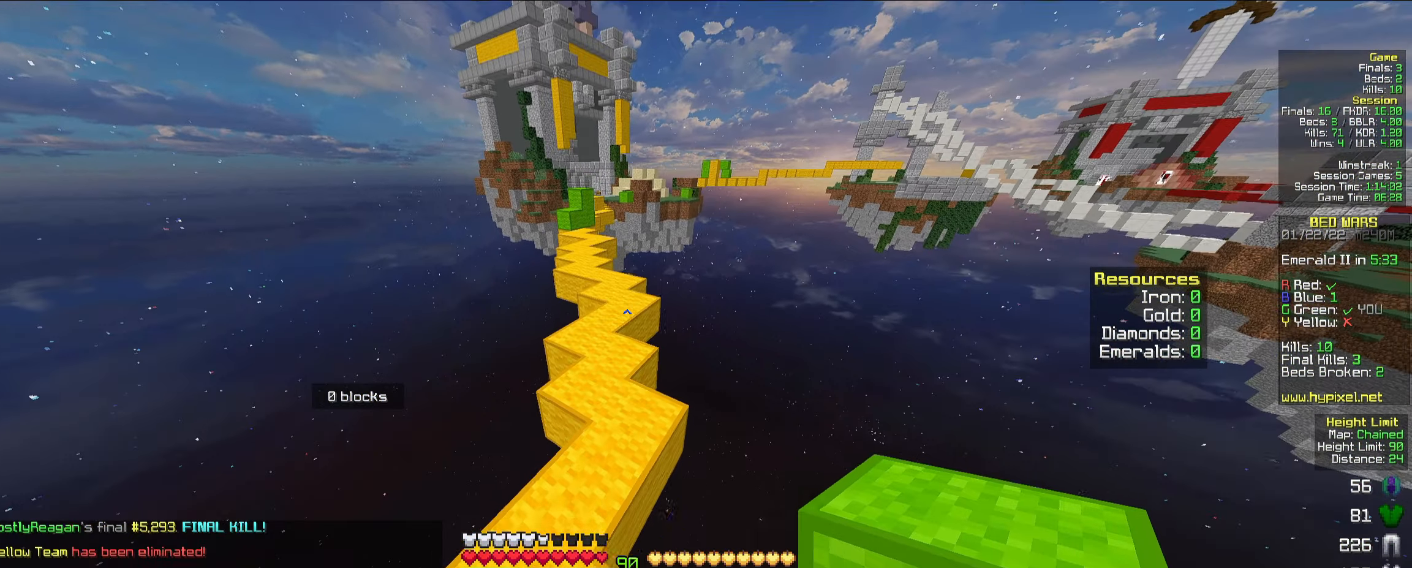
{"keys": ["space", "w"], "mouse": [], "events": [[367, "d", "down"], [417, "d", "up"]]}
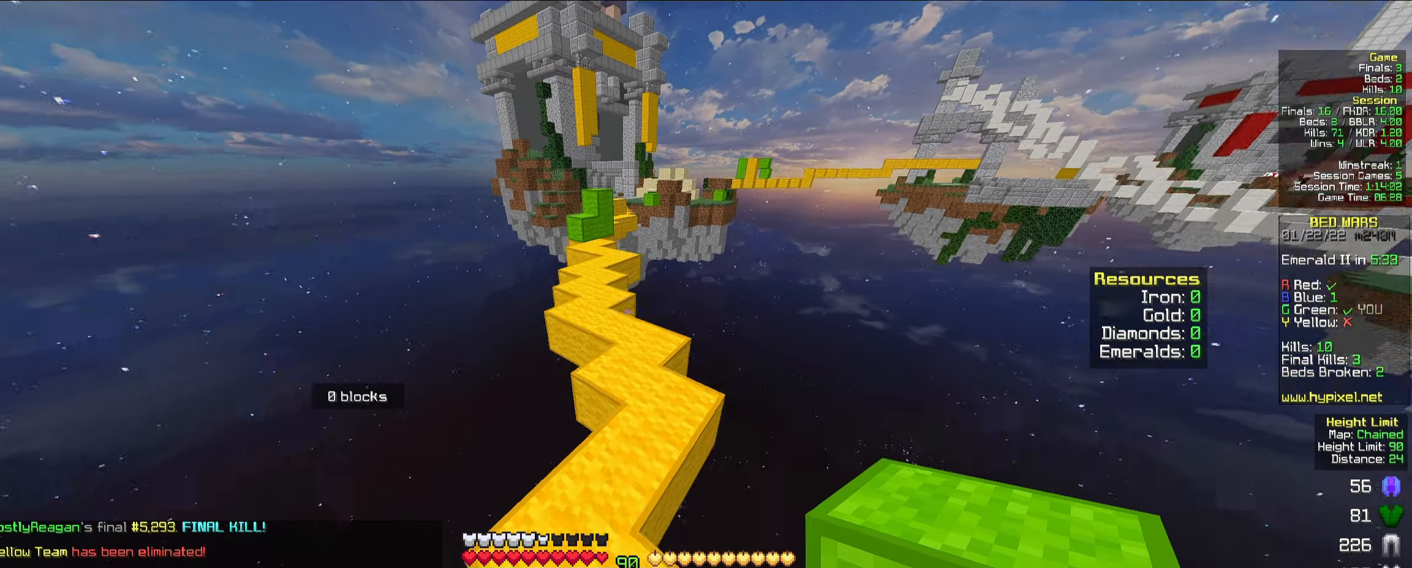
{"keys": ["a", "space", "w"], "mouse": [], "events": [[484, "a", "down"]]}
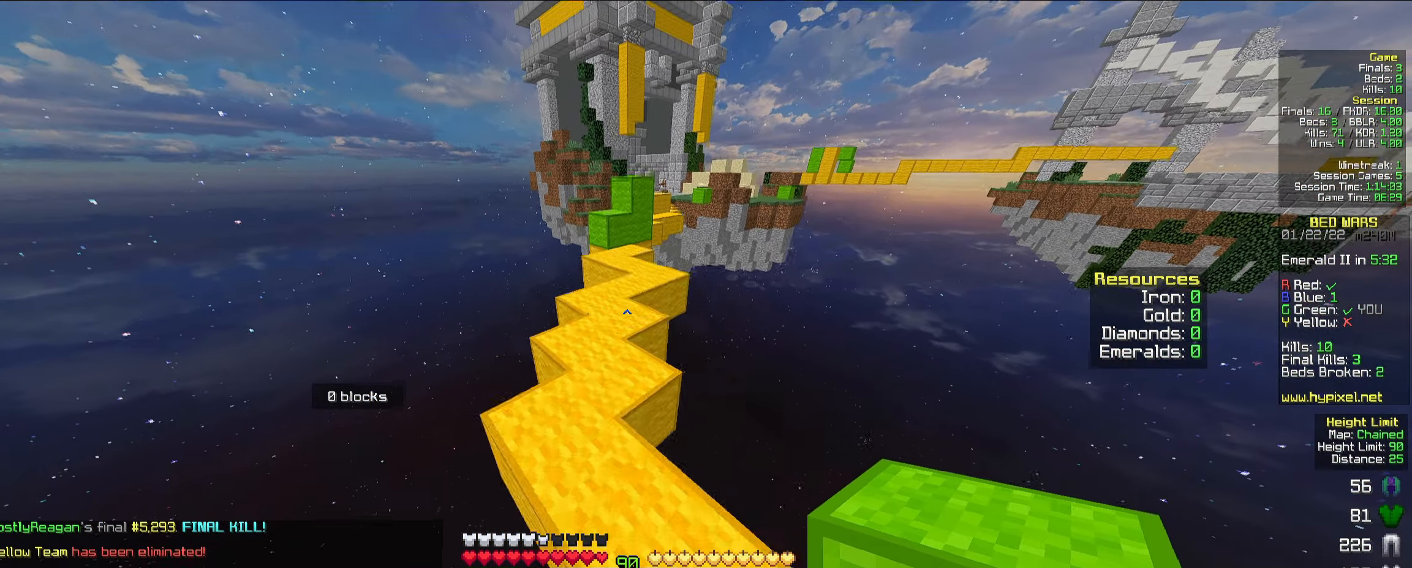
{"keys": ["w"], "mouse": [], "events": [[167, "a", "up"], [200, "space", "up"]]}
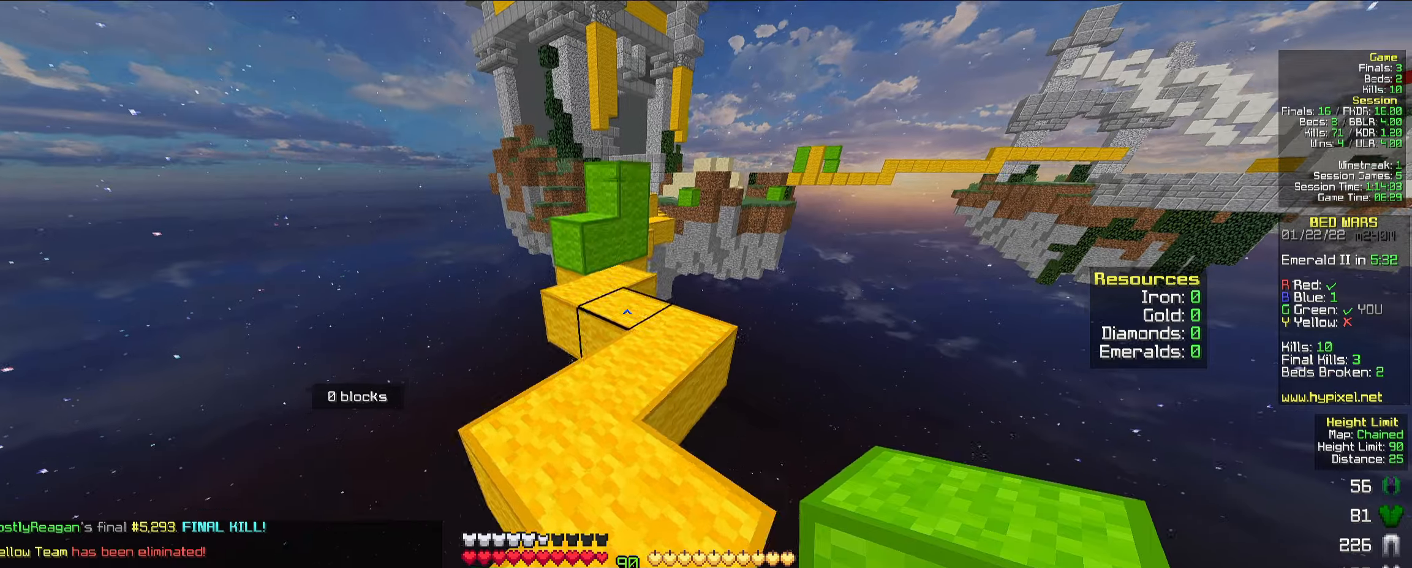
{"keys": ["space", "w"], "mouse": [], "events": [[16, "mouse_right", "down"], [116, "space", "down"], [150, "mouse_right", "up"], [266, "space", "up"], [500, "space", "down"]]}
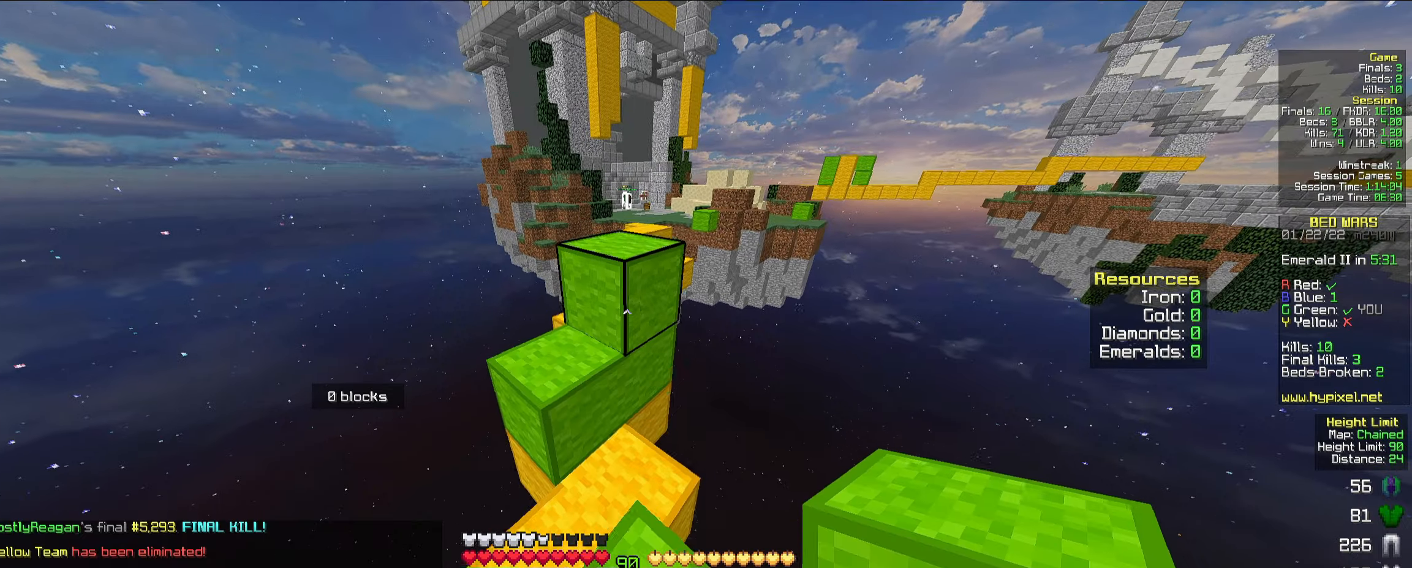
{"keys": ["space", "w"], "mouse": [], "events": [[166, "space", "up"], [366, "mouse_left", "down"], [400, "mouse_left", "up"], [433, "mouse_left", "down"], [433, "space", "down"], [450, "mouse_left", "up"], [466, "mouse_left", "down"], [500, "mouse_left", "up"]]}
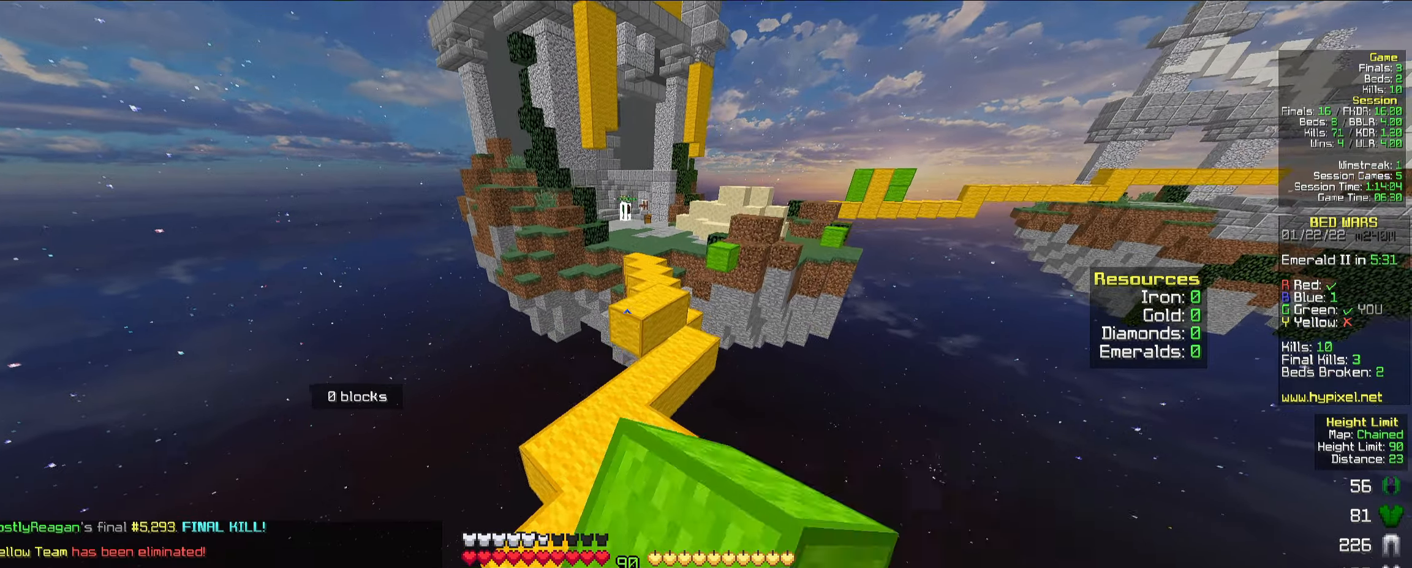
{"keys": ["d", "w"], "mouse": [], "events": [[150, "space", "up"], [350, "d", "down"]]}
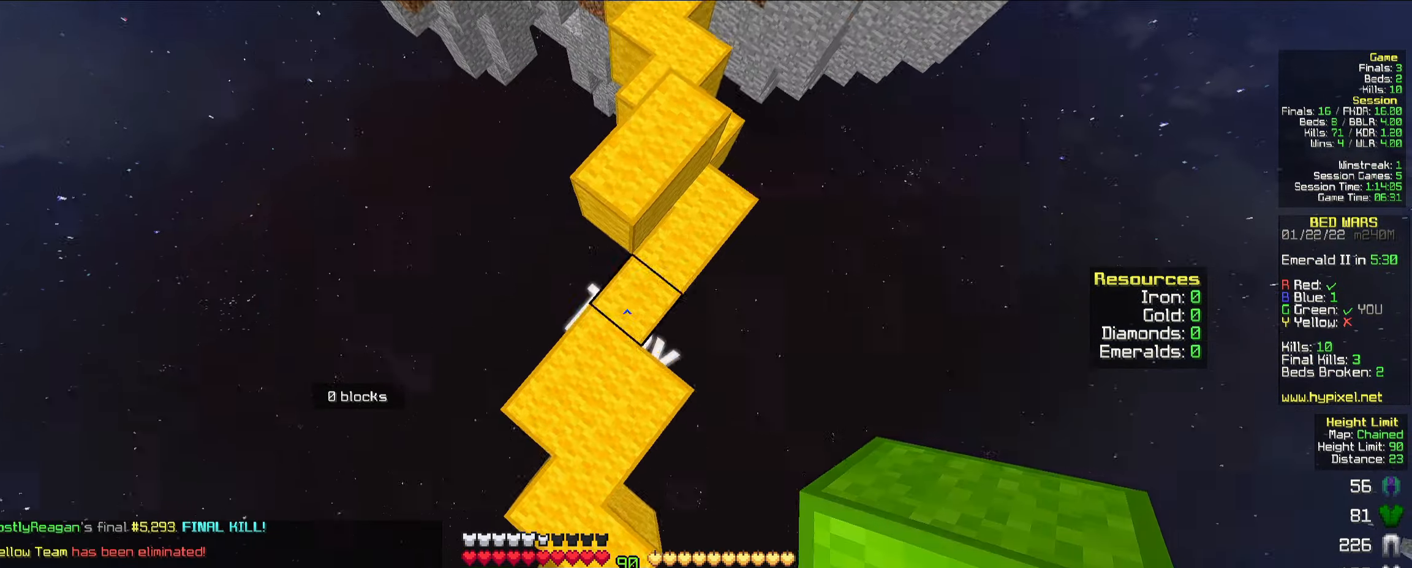
{"keys": ["w"], "mouse": [], "events": [[33, "d", "up"], [33, "mouse_right", "down"], [100, "mouse_right", "up"], [116, "space", "down"], [383, "space", "up"]]}
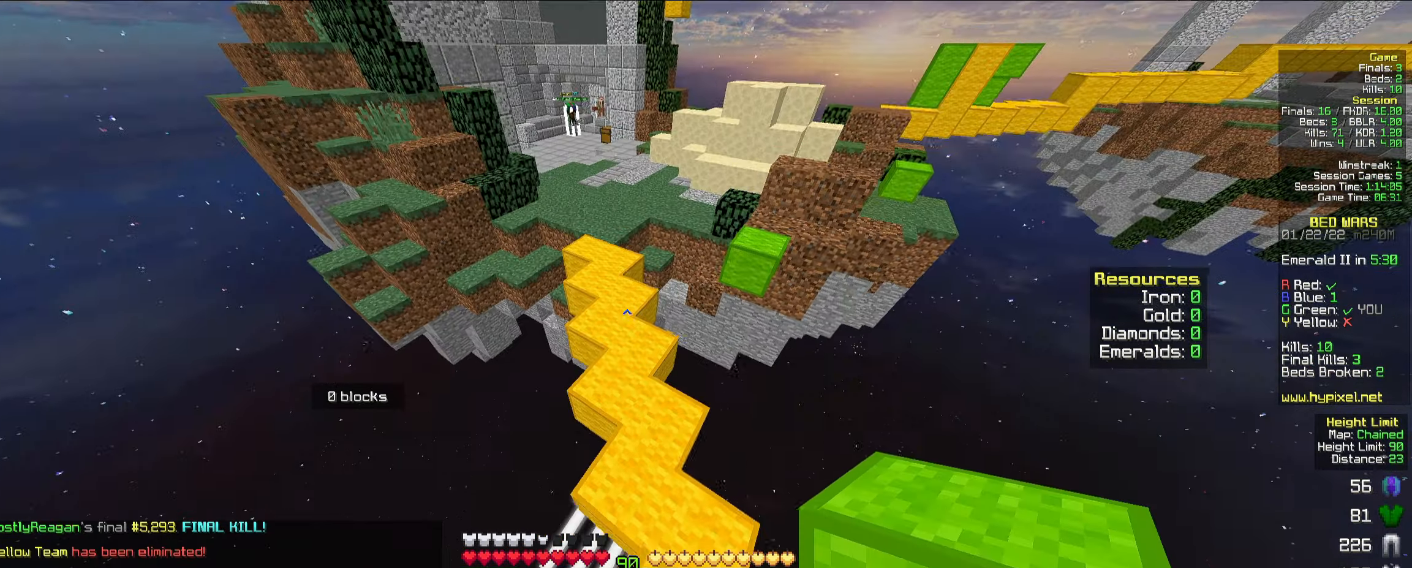
{"keys": ["space", "w"], "mouse": [], "events": [[350, "space", "down"]]}
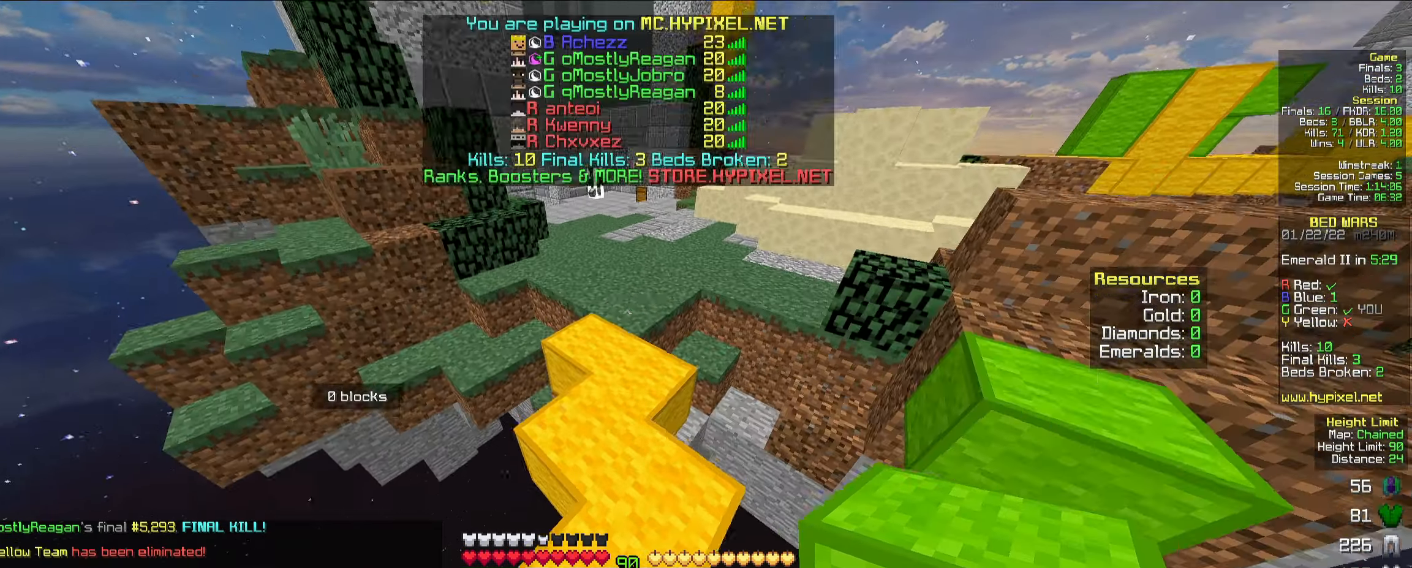
{"keys": ["space", "w"], "mouse": [], "events": [[16, "space", "up"], [450, "space", "down"]]}
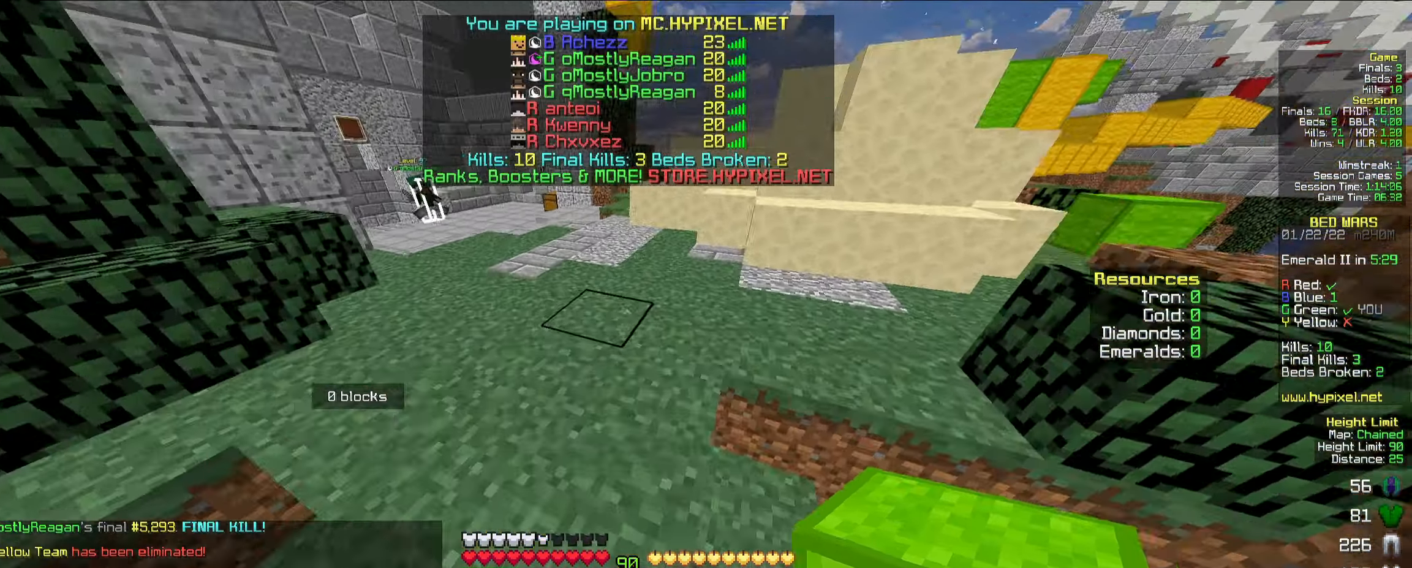
{"keys": ["w"], "mouse": ["right"], "events": [[100, "space", "up"], [466, "mouse_right", "down"]]}
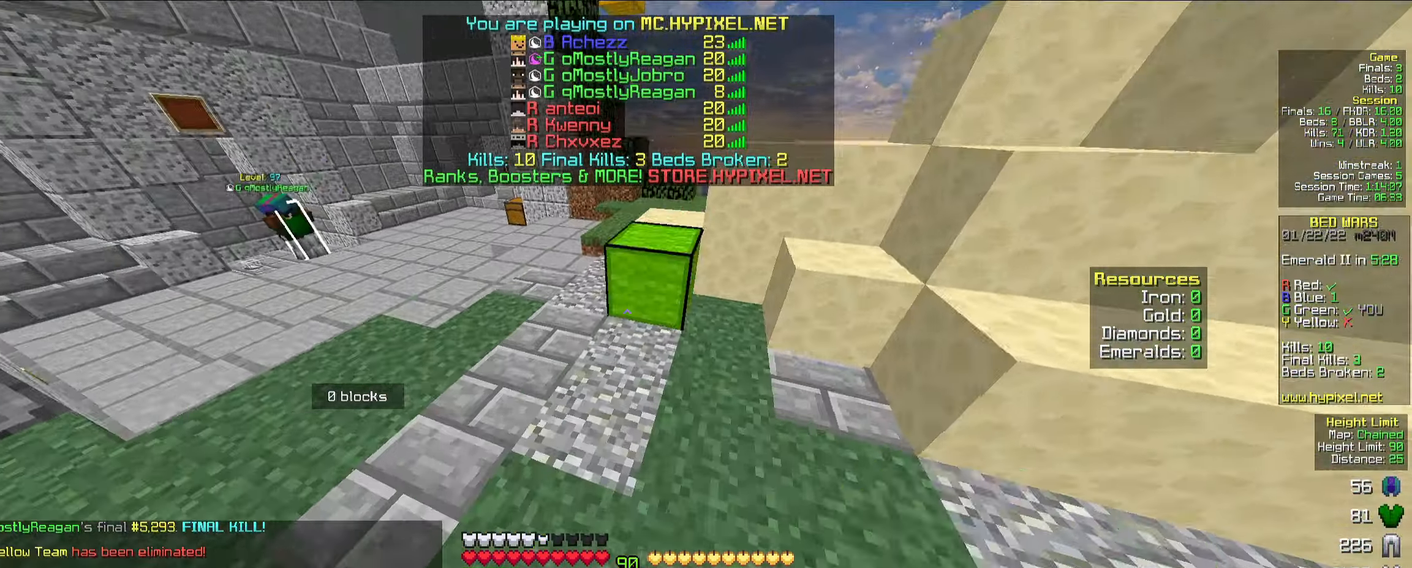
{"keys": ["w"], "mouse": [], "events": [[16, "mouse_right", "up"], [50, "space", "down"], [216, "space", "up"]]}
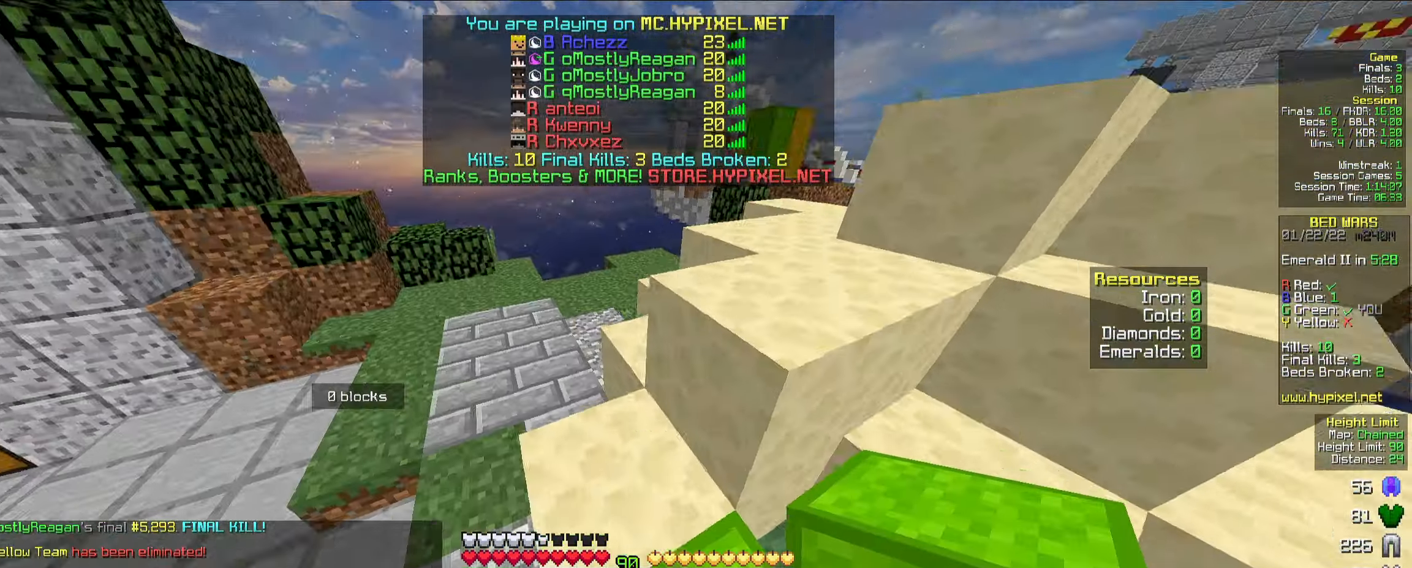
{"keys": ["a", "w"], "mouse": [], "events": [[33, "space", "down"], [100, "d", "down"], [166, "space", "up"], [233, "d", "up"], [416, "a", "down"]]}
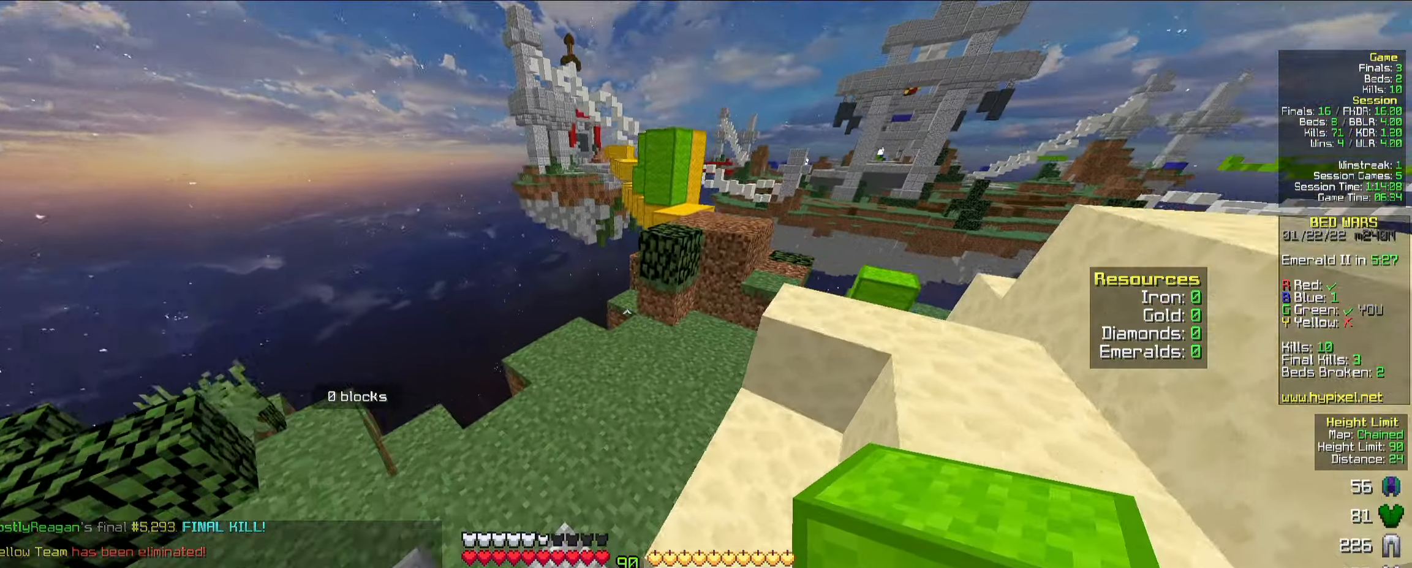
{"keys": ["d", "w"], "mouse": [], "events": [[150, "a", "up"], [150, "mouse_right", "down"], [183, "space", "down"], [200, "mouse_right", "up"], [250, "d", "down"], [416, "space", "up"]]}
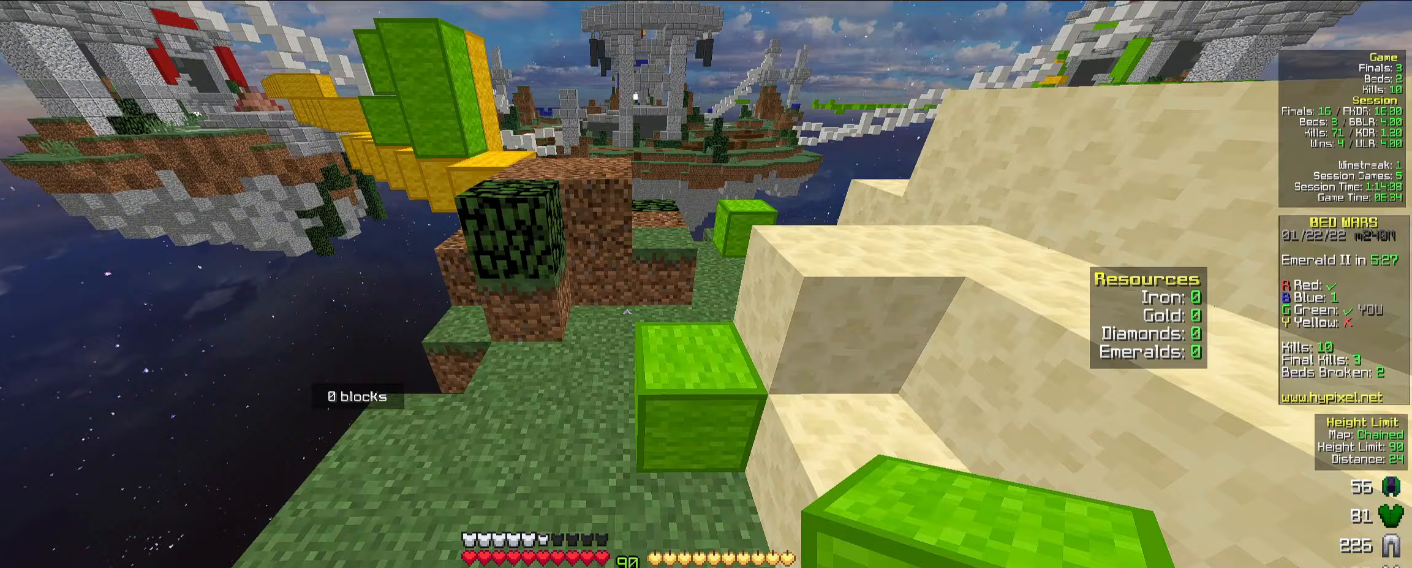
{"keys": ["a", "w"], "mouse": [], "events": [[133, "d", "up"], [267, "space", "down"], [317, "d", "down"], [450, "space", "up"], [483, "a", "down"], [500, "d", "up"]]}
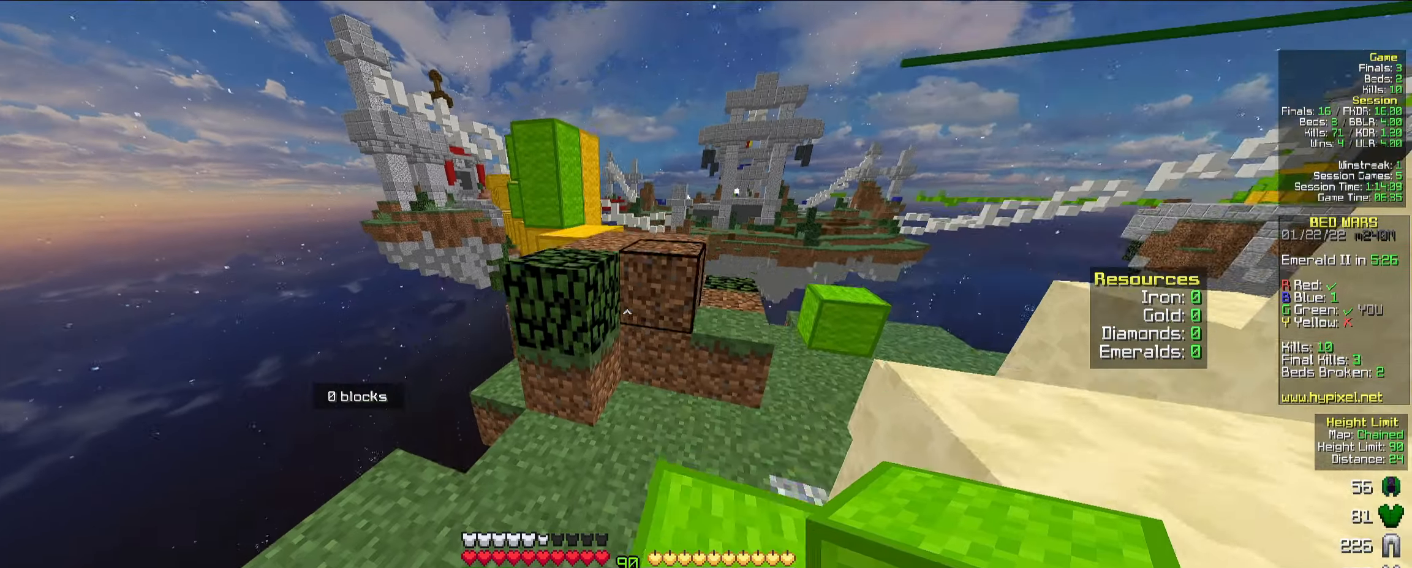
{"keys": ["d", "space", "w"], "mouse": [], "events": [[117, "a", "up"], [333, "d", "down"], [400, "space", "down"]]}
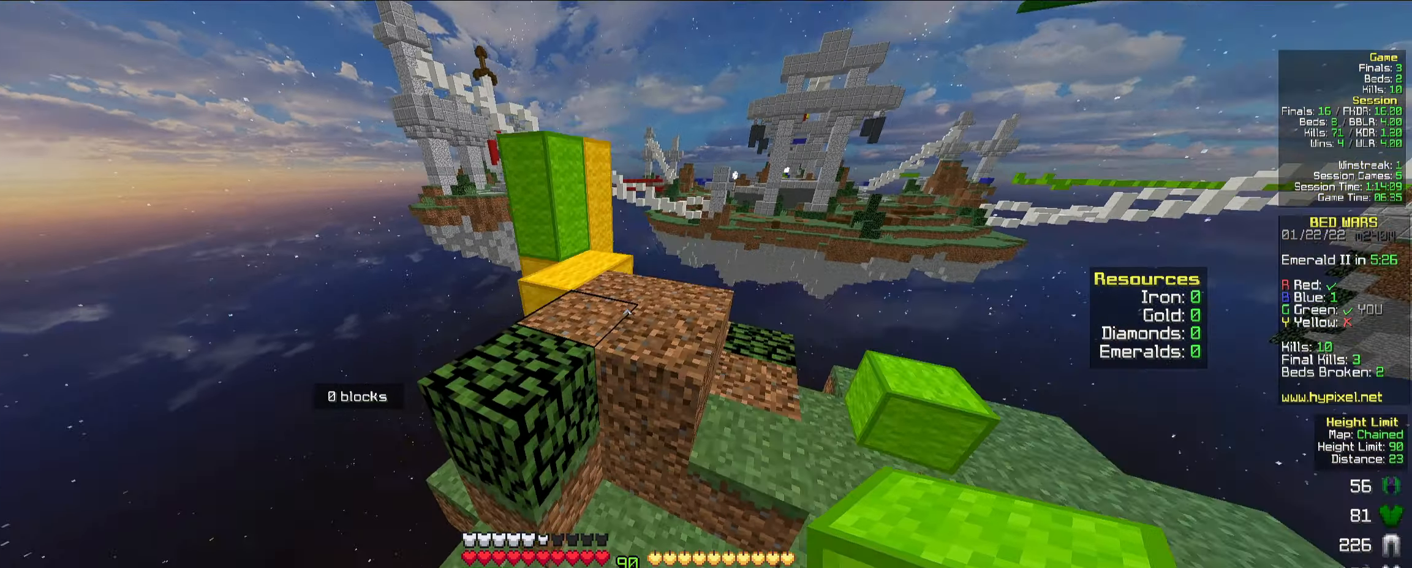
{"keys": ["a", "d", "w"], "mouse": [], "events": [[83, "space", "up"], [150, "d", "up"], [250, "mouse_right", "down"], [267, "a", "down"], [317, "mouse_right", "up"], [333, "space", "down"], [483, "d", "down"], [500, "space", "up"]]}
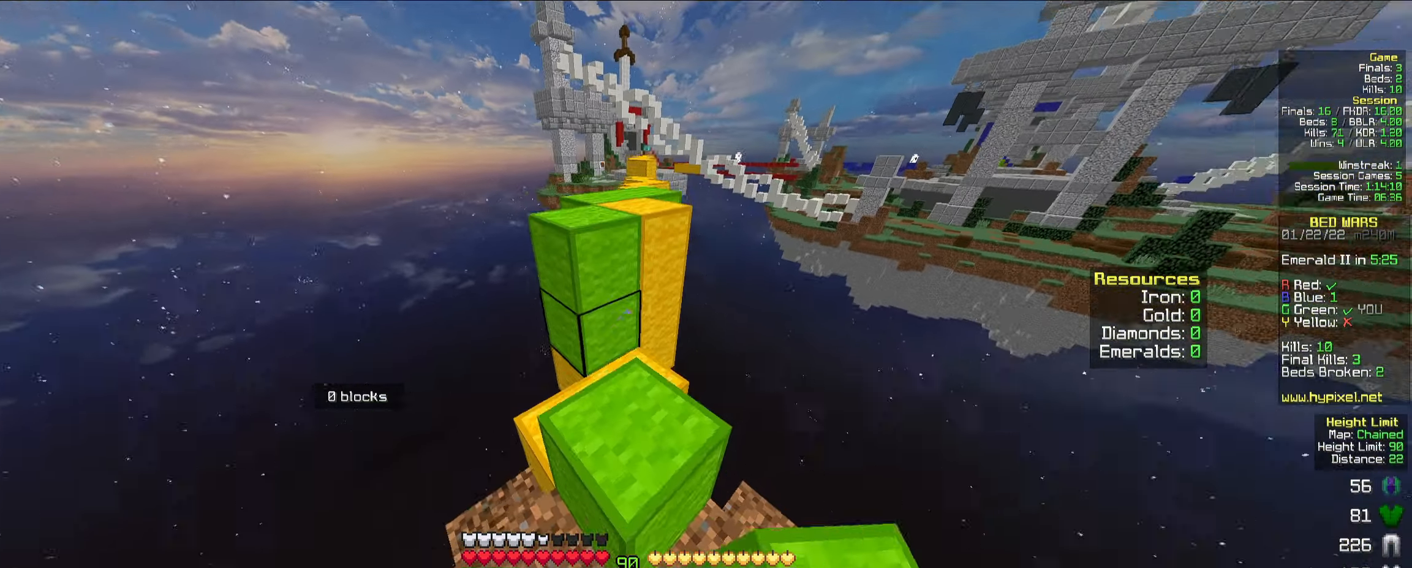
{"keys": ["a", "w"], "mouse": [], "events": [[50, "a", "up"], [233, "d", "up"], [250, "space", "down"], [383, "a", "down"], [433, "space", "up"]]}
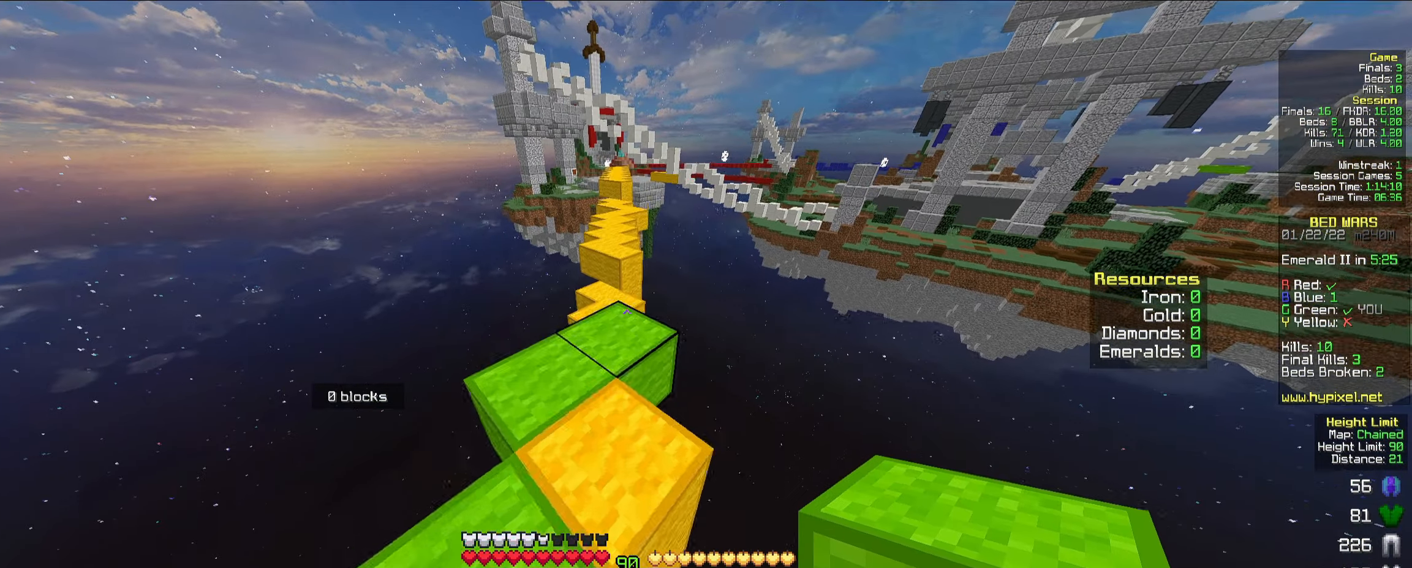
{"keys": ["w"], "mouse": [], "events": [[117, "a", "up"], [183, "mouse_left", "down"], [217, "mouse_left", "up"], [233, "mouse_left", "down"], [300, "mouse_left", "up"]]}
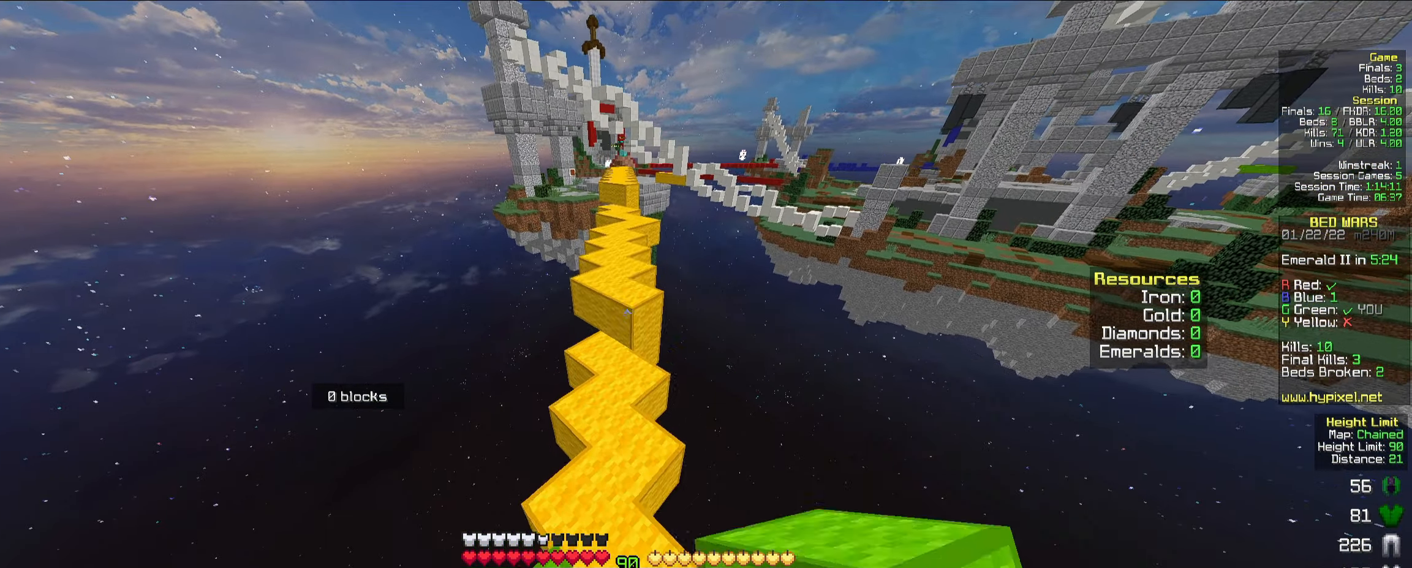
{"keys": ["space", "w"], "mouse": [], "events": [[467, "space", "down"]]}
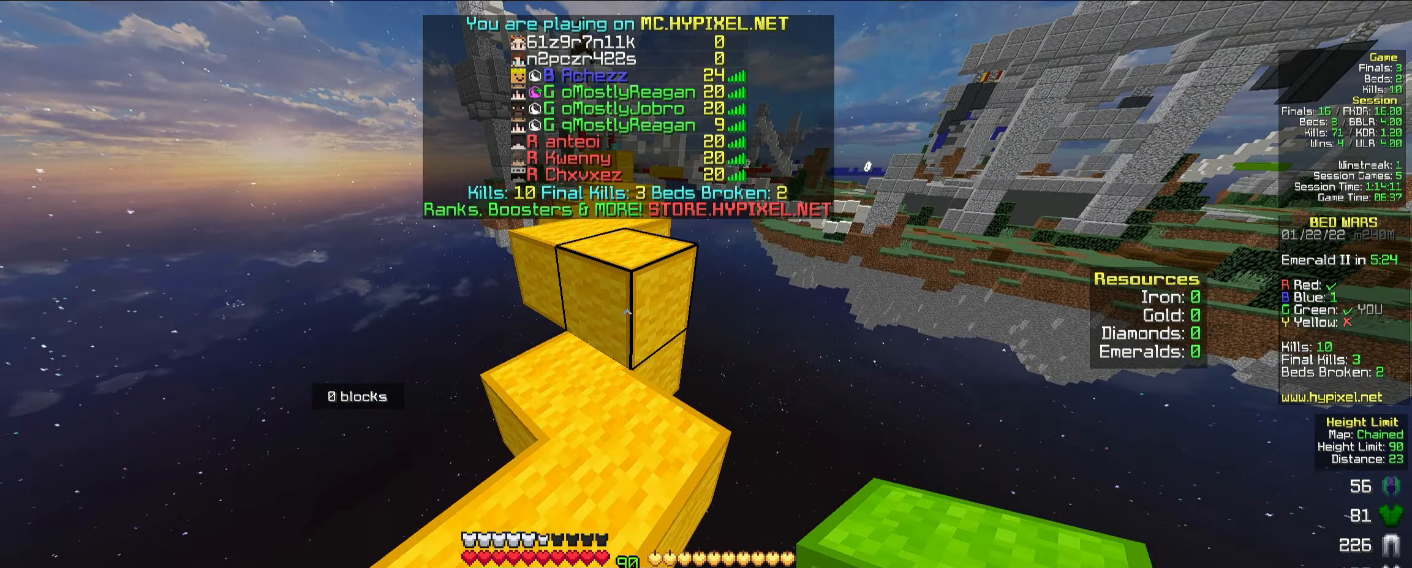
{"keys": ["space", "w"], "mouse": [], "events": [[117, "space", "up"], [367, "space", "down"]]}
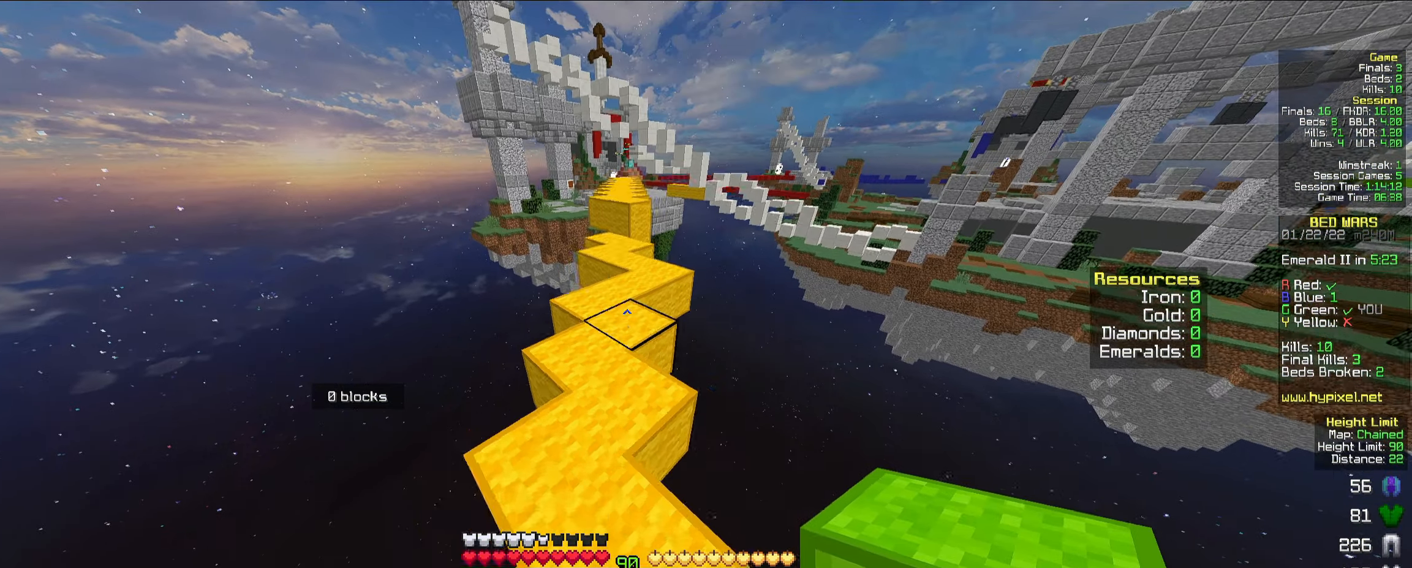
{"keys": ["space", "w"], "mouse": [], "events": [[217, "space", "up"], [450, "space", "down"]]}